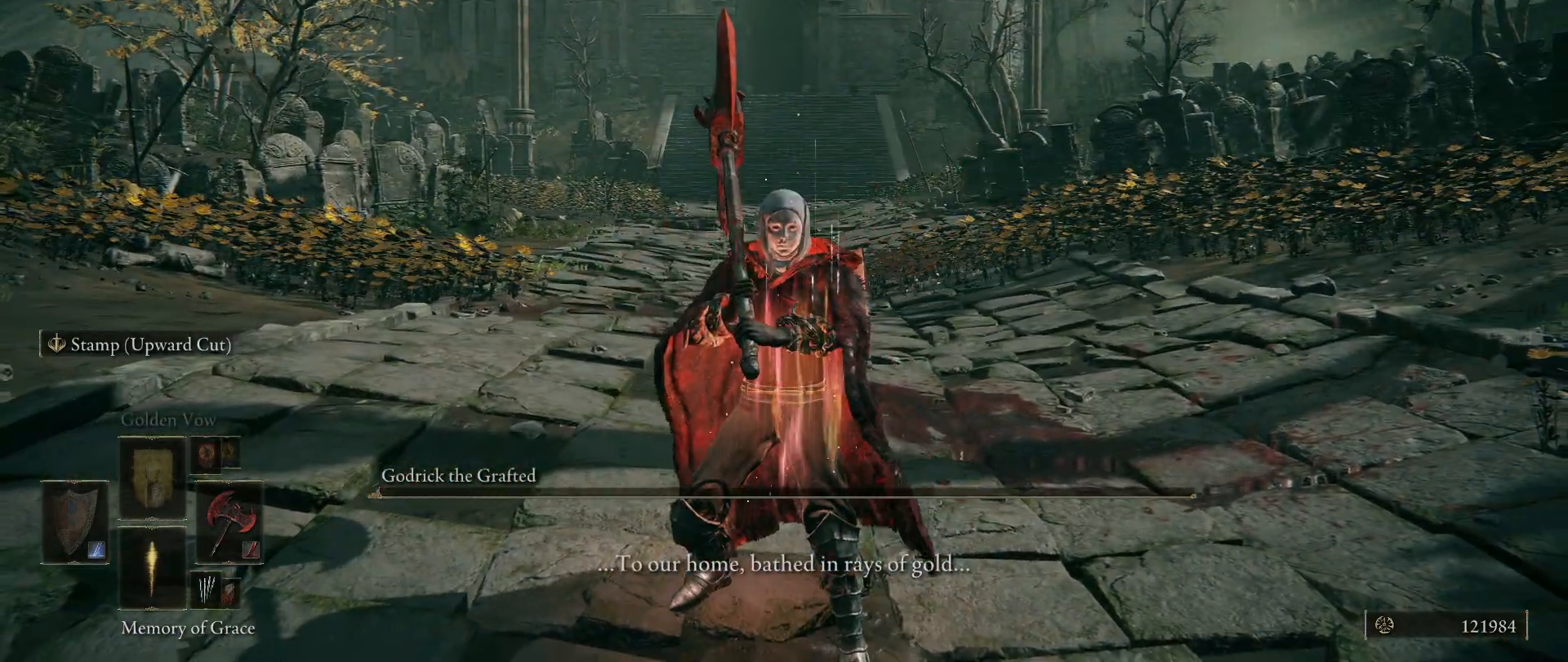
Gameplay with keyboard and mouse; each line is a JSON object with the keys and mouse buttons held at the frame after it. "events" lists presses ("down") and releases ("up") of "1", "2", "3", "4", "5", "a", "alt", "c", "caps_lock", "ctrl", "d", "e", "f", "g", "q", "r", "s", "shift", "space", "t", "tab", "v", "w", "x", "z", "mouse_left", "mouse_wheel" and "mouse_right" between this image and that frame as [ms after this image, input, new state], when the widget could be followed in between. "mouse_left", "mouse_wheel", "mouse_right" = the "left", "wheel", "right" buttons of the "mouse" list. No other keys are recorded. "wheel" means that the mouse wheel is clicked or scrolled. Mouse movement is not recorded.
{"keys": ["w"], "mouse": [], "events": [[483, "w", "down"]]}
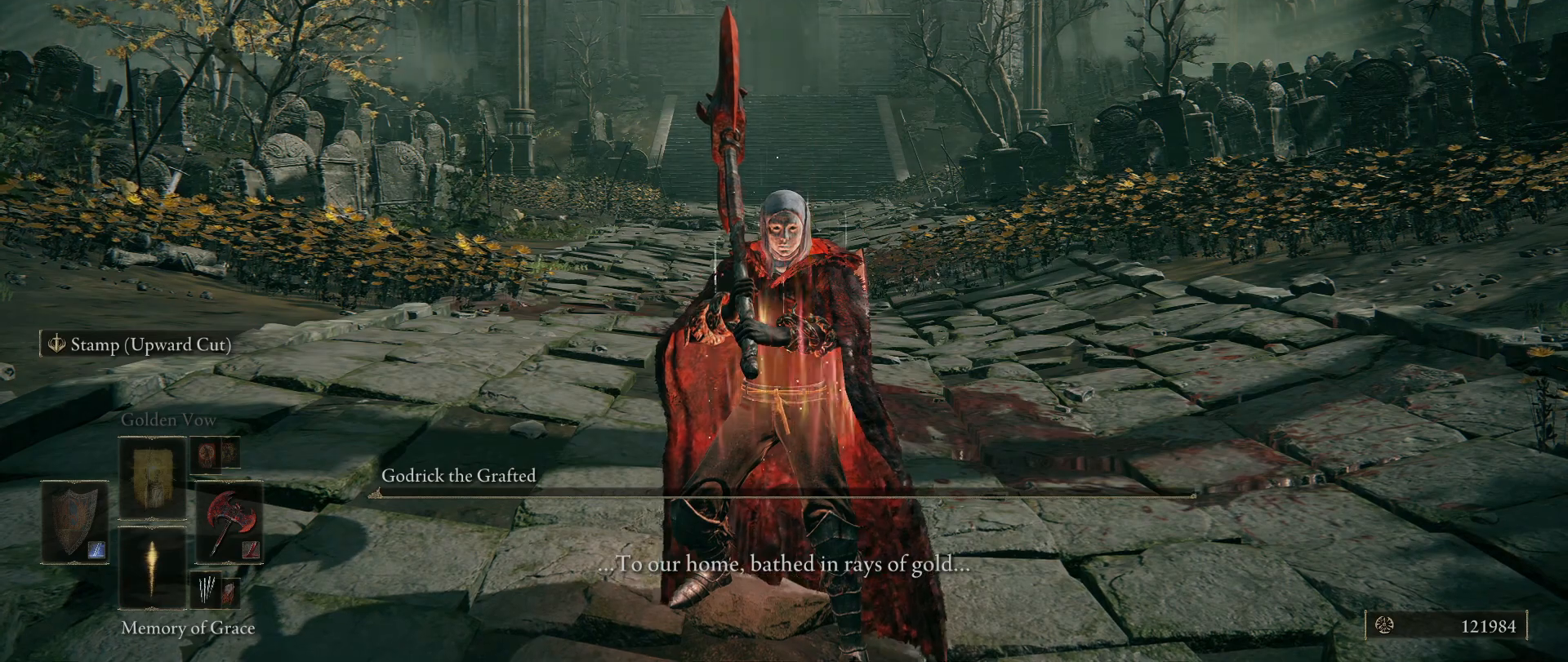
{"keys": [], "mouse": [], "events": [[133, "w", "up"]]}
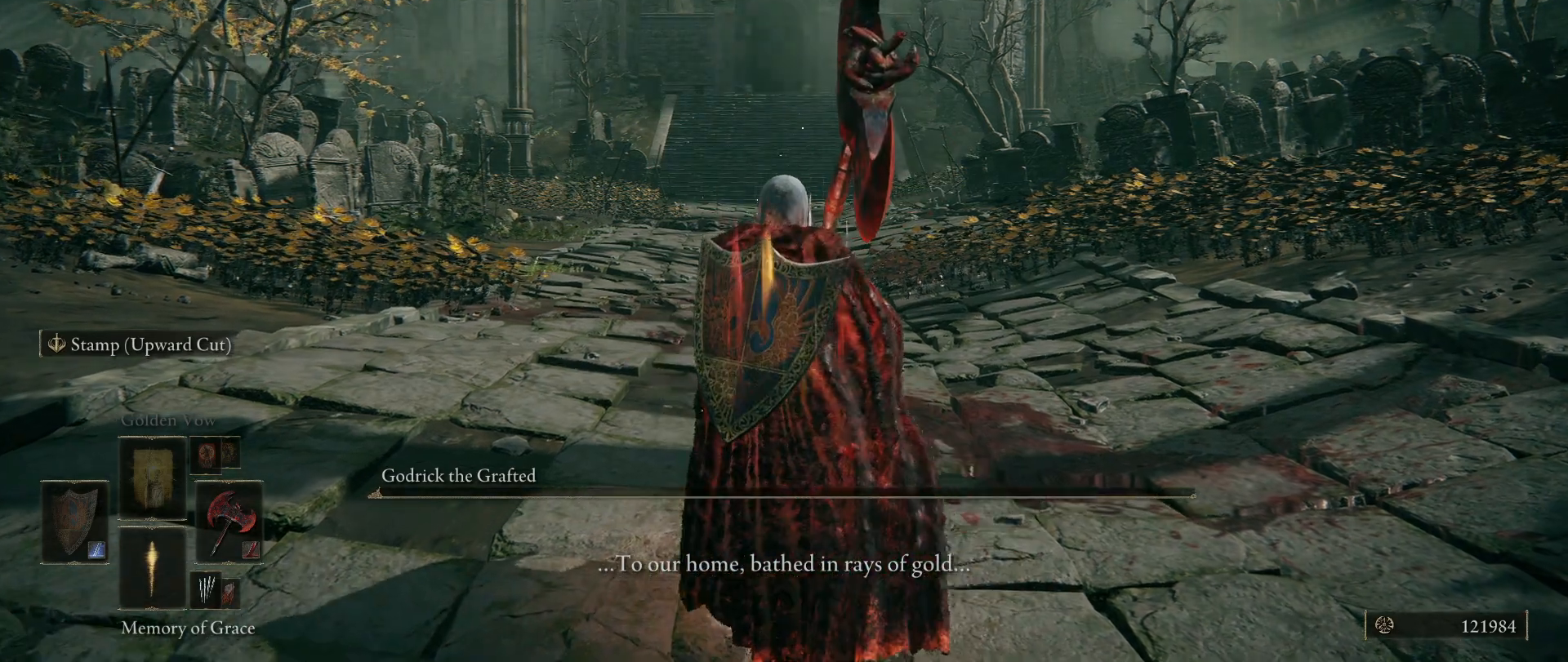
{"keys": [], "mouse": [], "events": []}
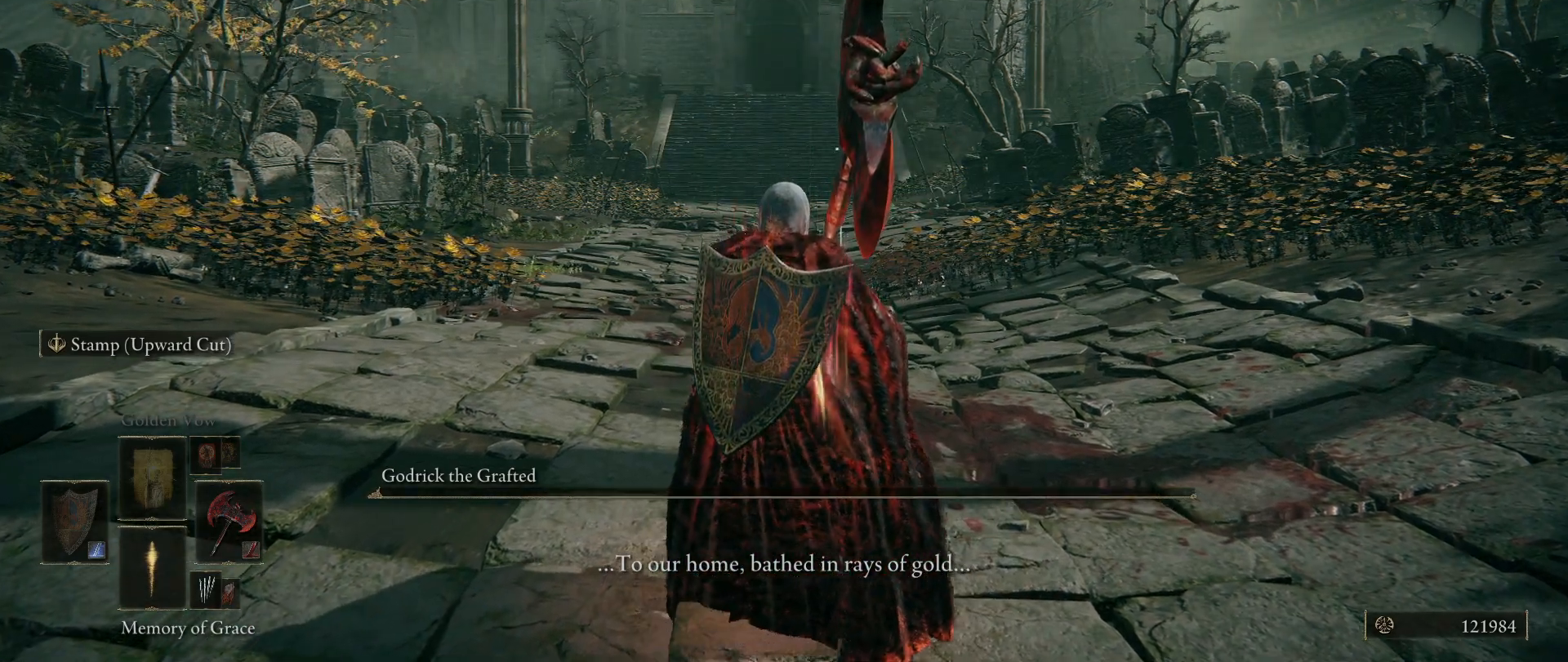
{"keys": [], "mouse": [], "events": [[67, "s", "down"], [200, "s", "up"]]}
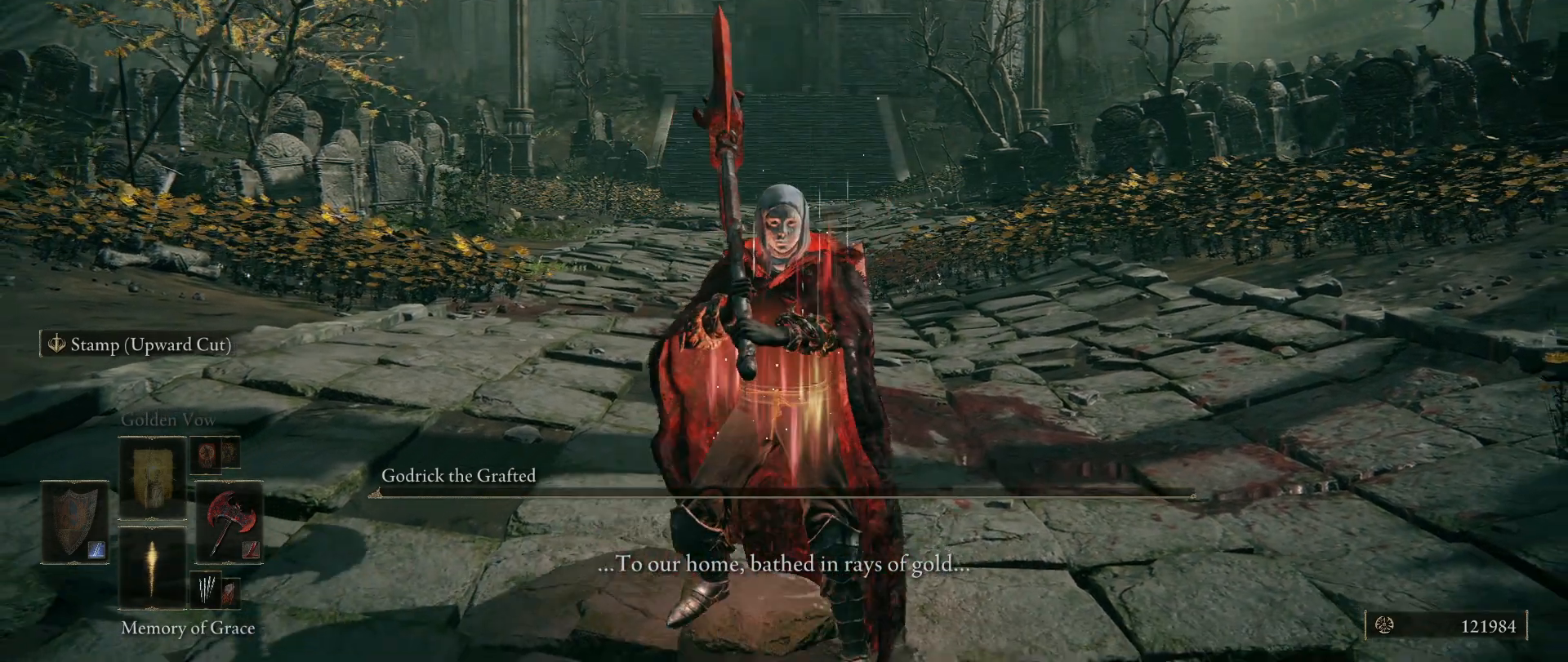
{"keys": ["w"], "mouse": [], "events": [[500, "w", "down"]]}
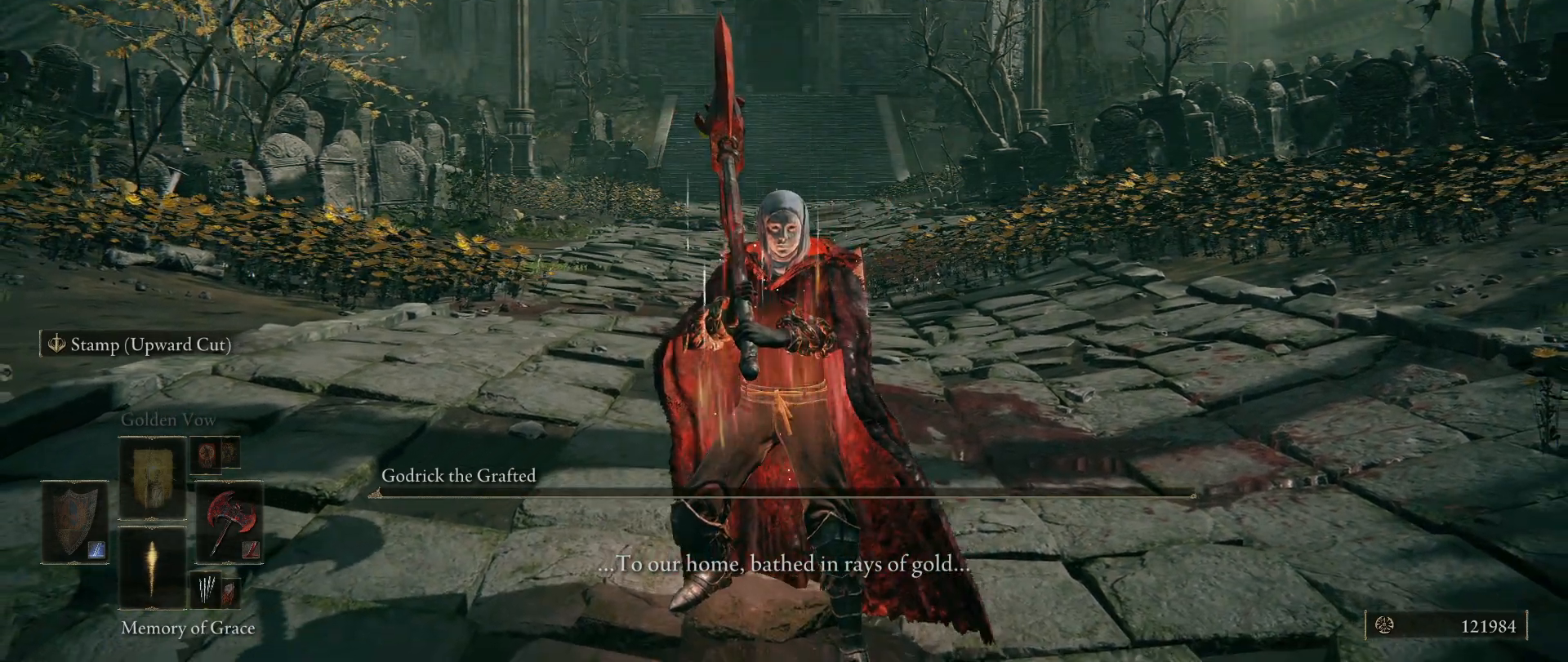
{"keys": [], "mouse": [], "events": [[150, "w", "up"]]}
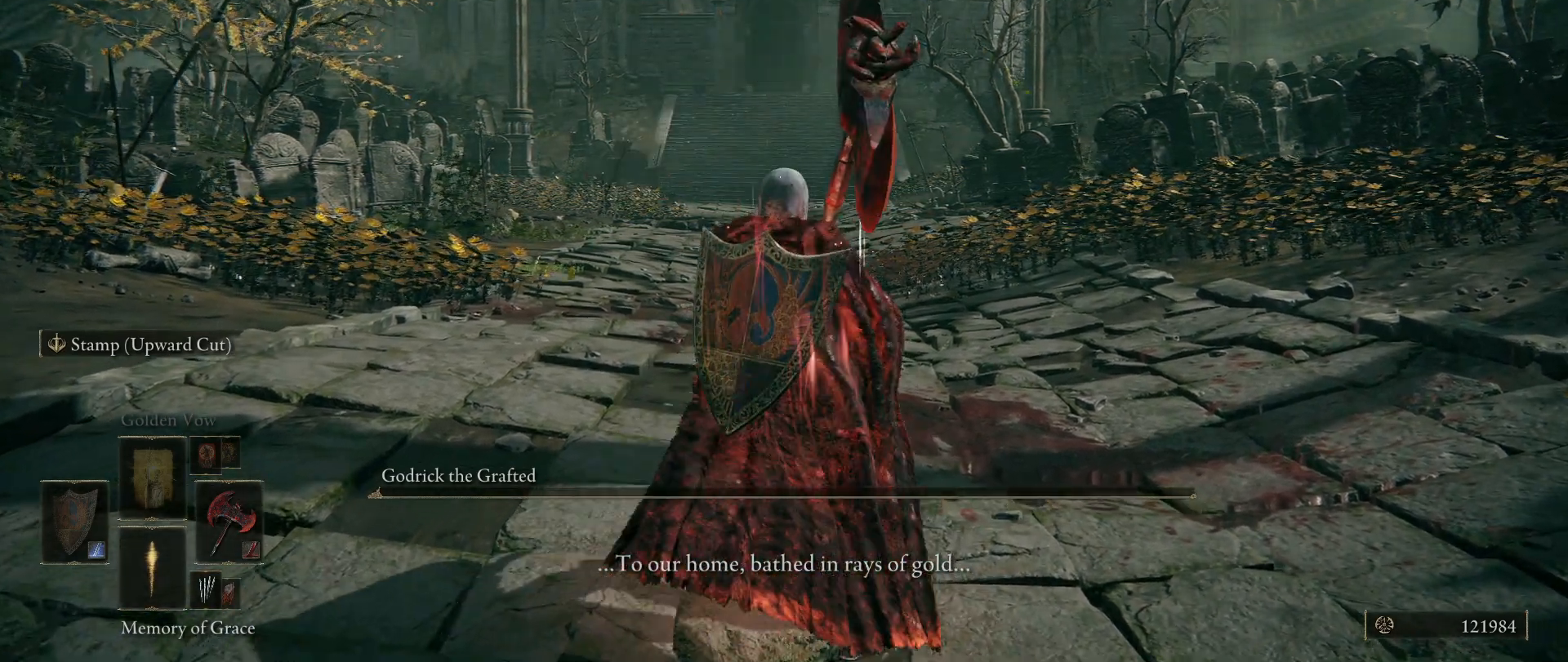
{"keys": ["s"], "mouse": [], "events": [[433, "s", "down"]]}
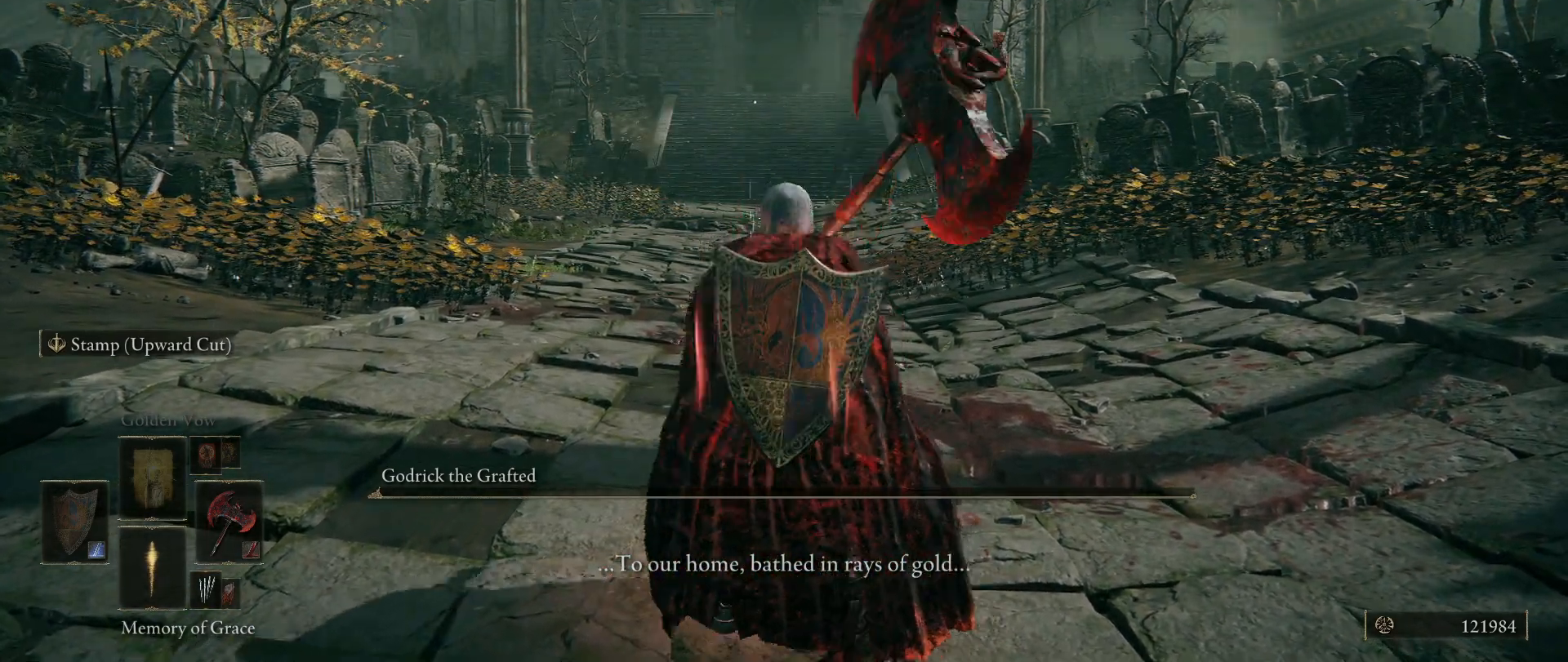
{"keys": [], "mouse": [], "events": [[83, "s", "up"]]}
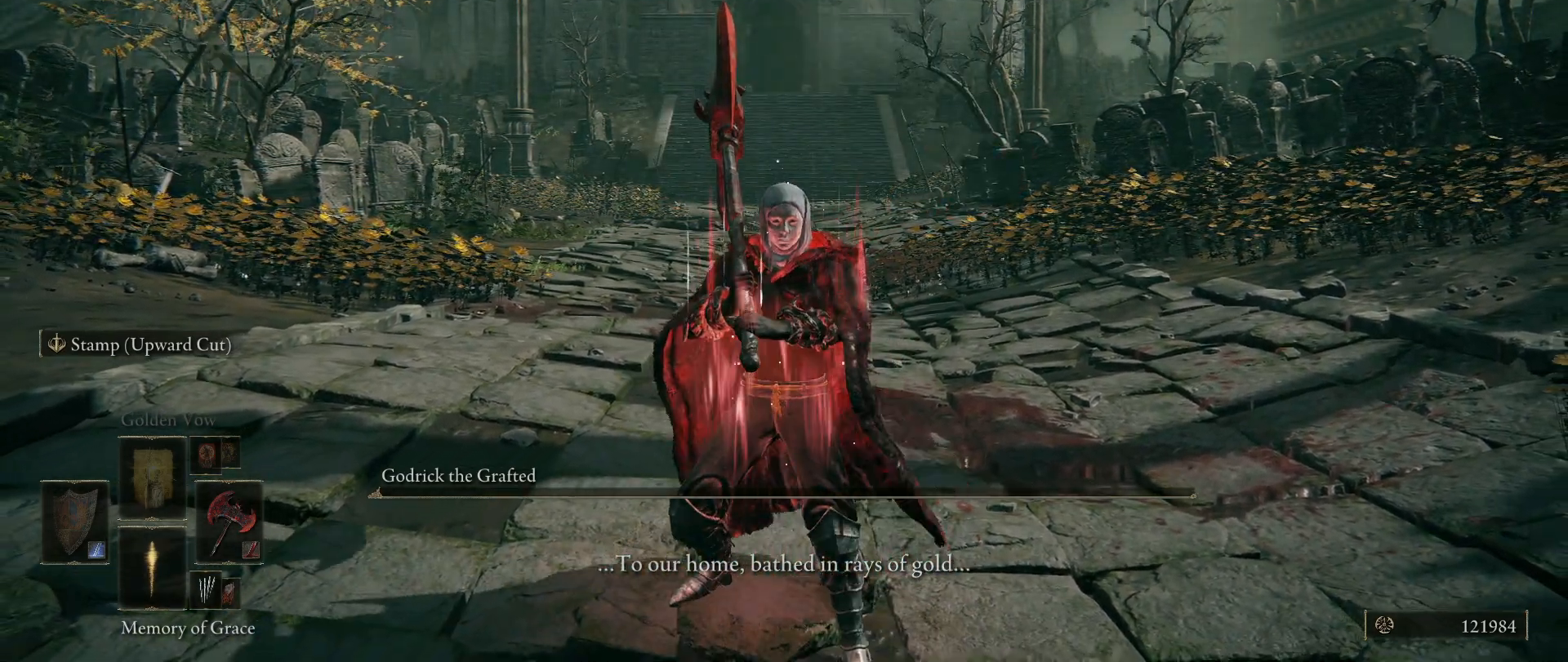
{"keys": ["w"], "mouse": [], "events": [[433, "w", "down"]]}
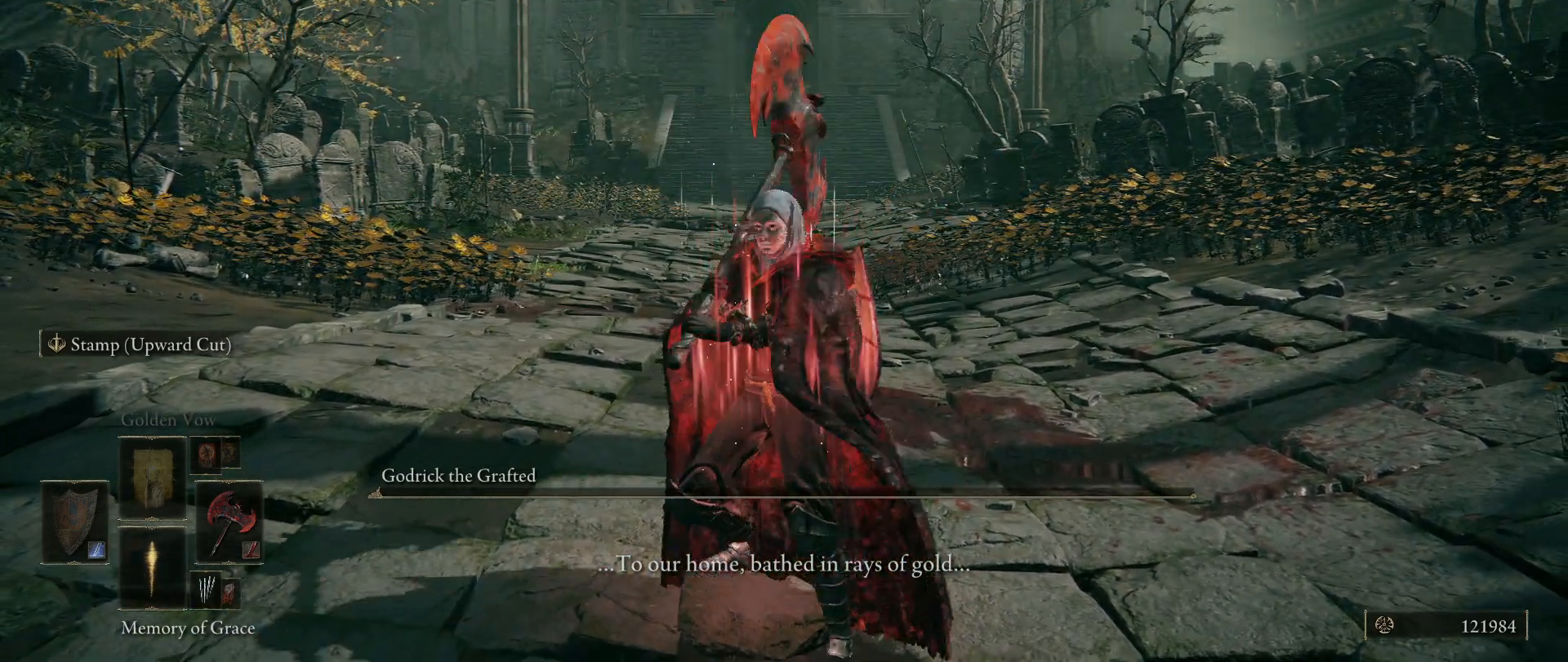
{"keys": [], "mouse": [], "events": [[67, "w", "up"]]}
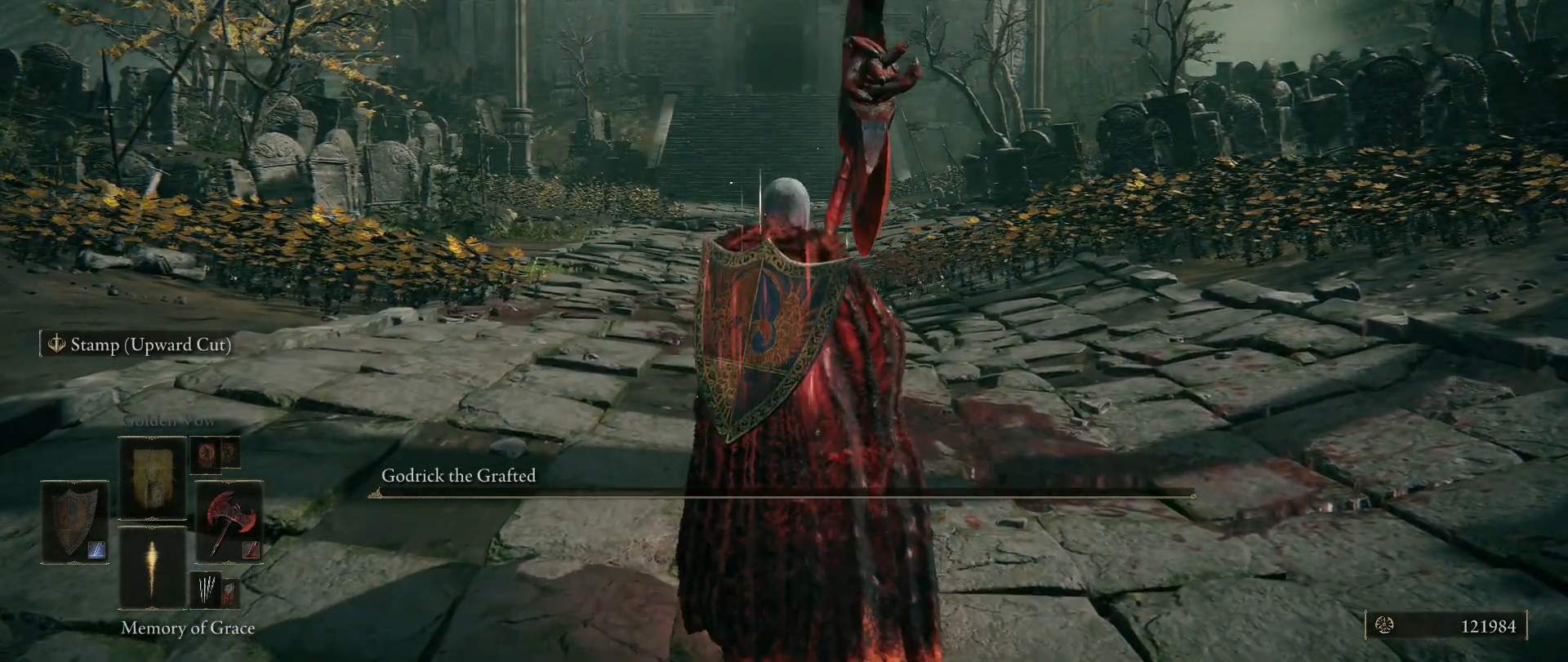
{"keys": [], "mouse": [], "events": [[317, "s", "down"], [450, "s", "up"]]}
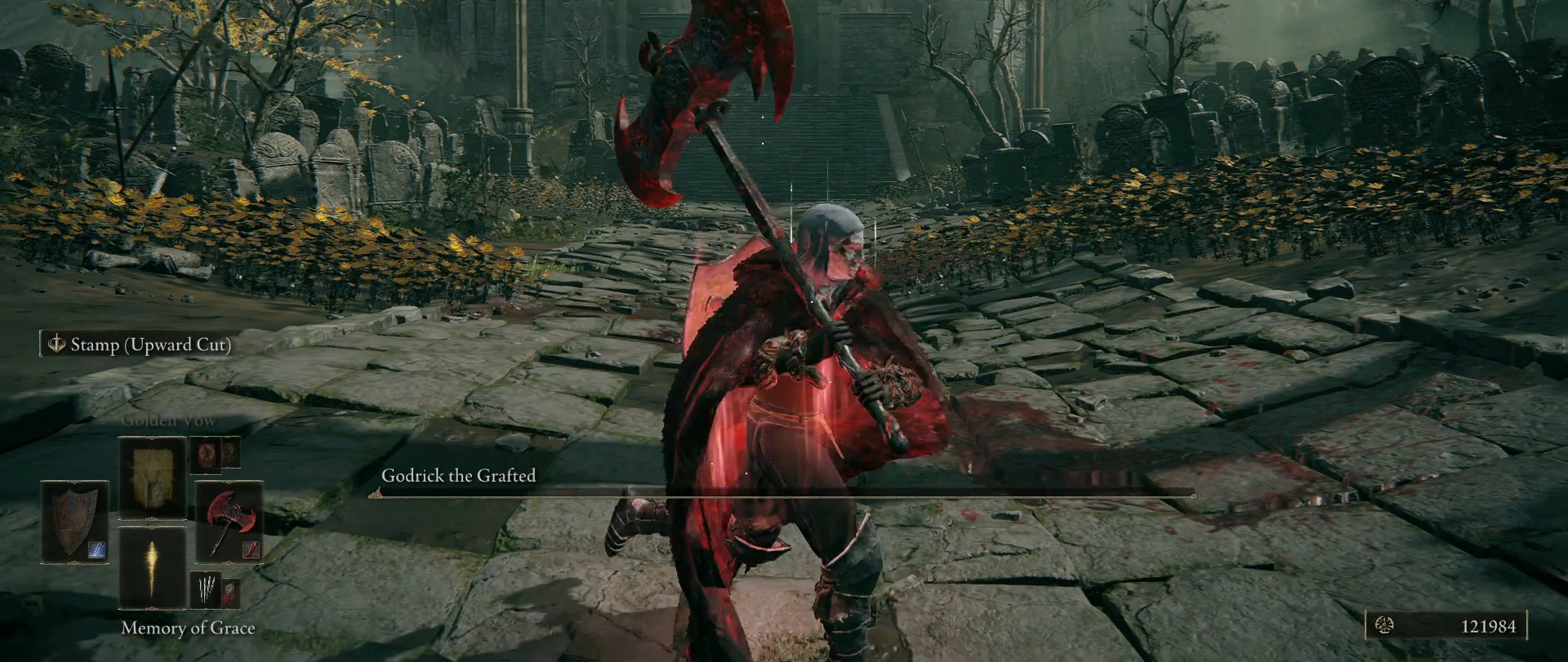
{"keys": [], "mouse": [], "events": []}
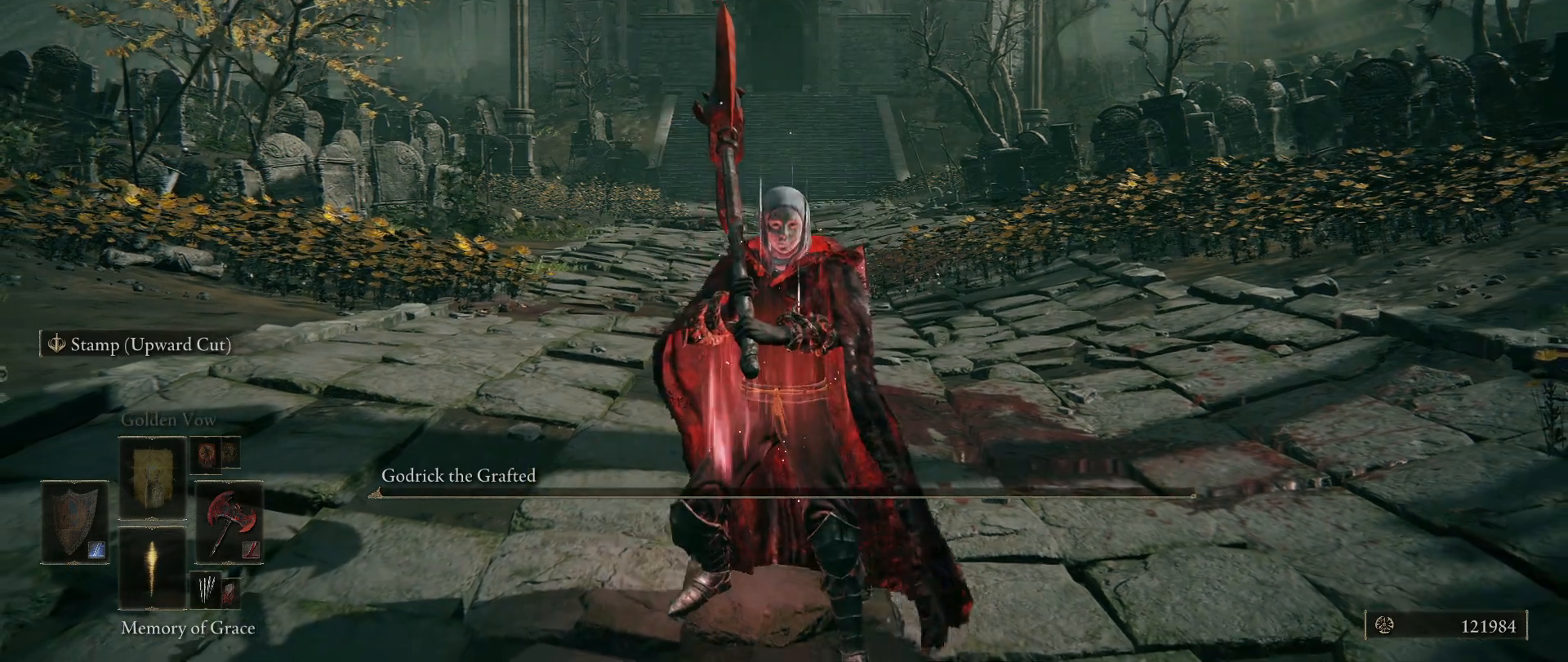
{"keys": [], "mouse": [], "events": [[250, "w", "down"], [350, "w", "up"]]}
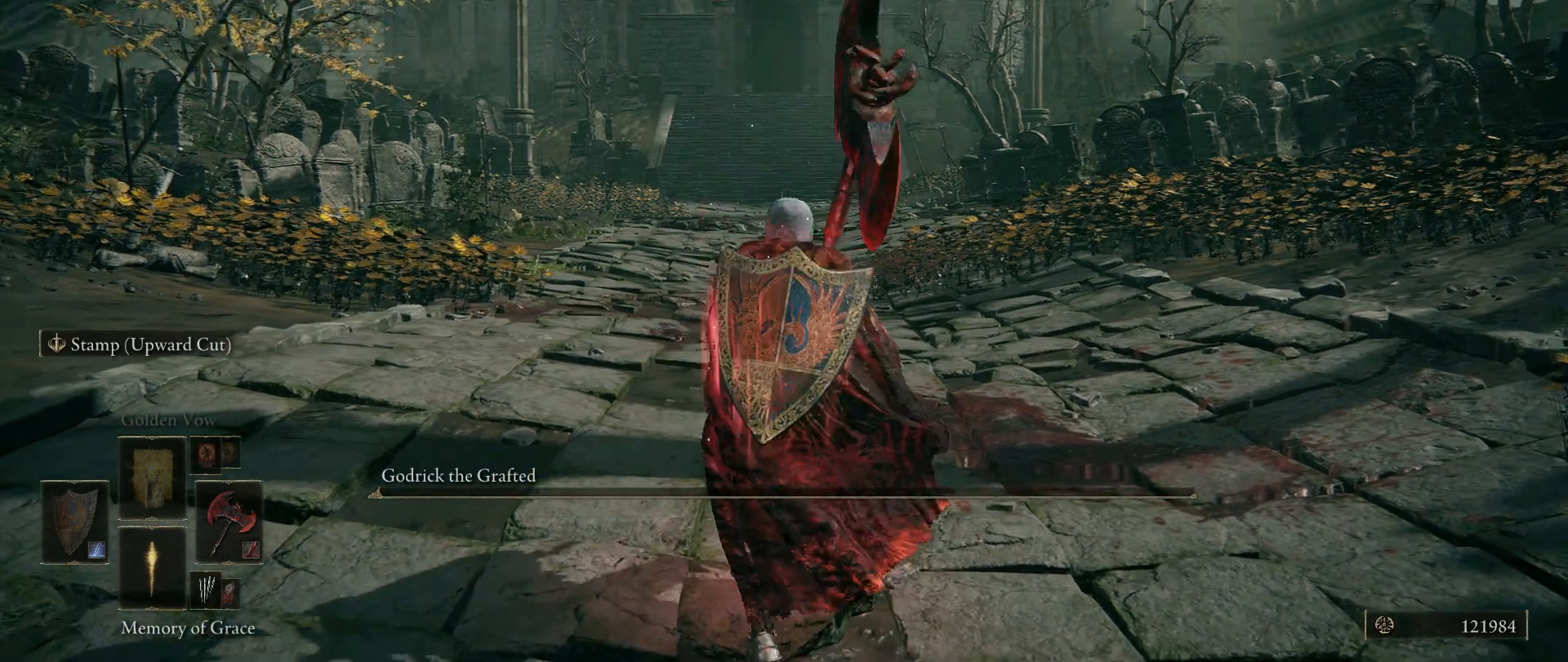
{"keys": [], "mouse": [], "events": []}
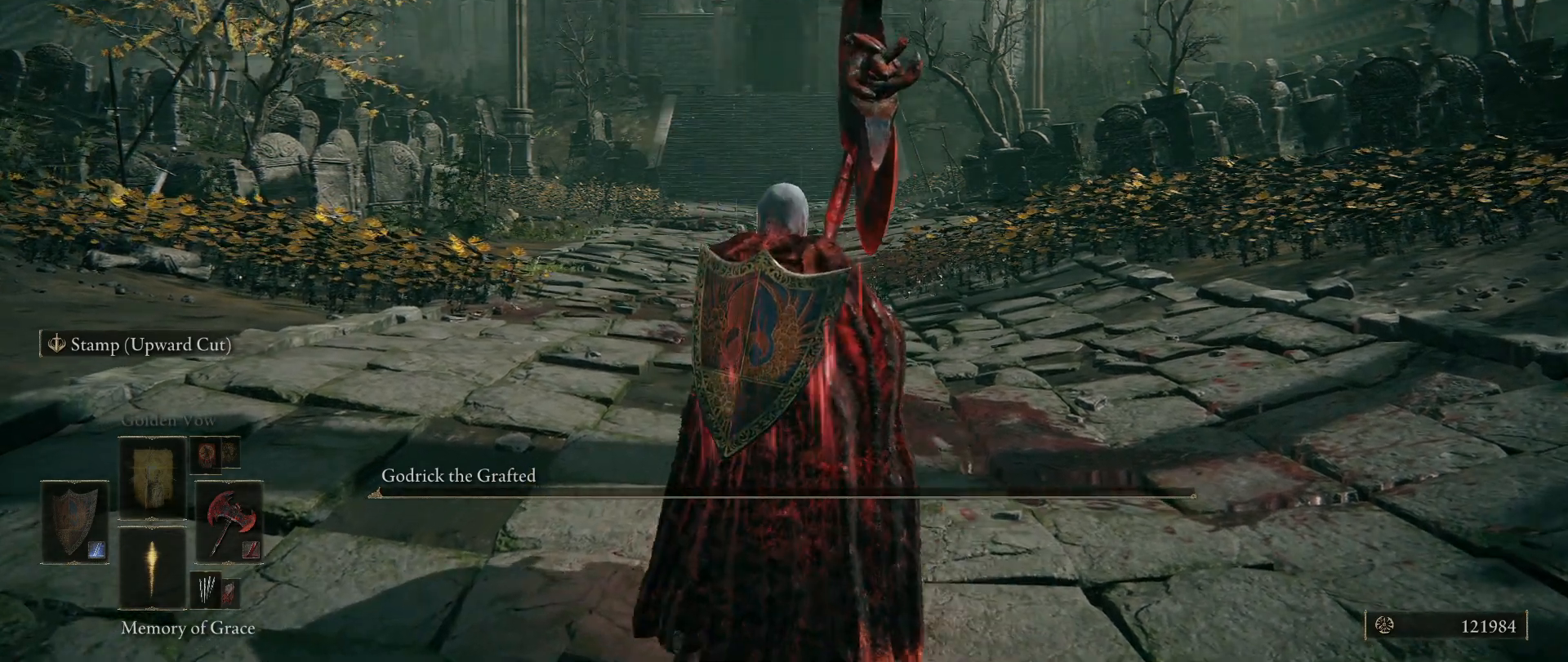
{"keys": [], "mouse": [], "events": [[183, "s", "down"], [283, "s", "up"]]}
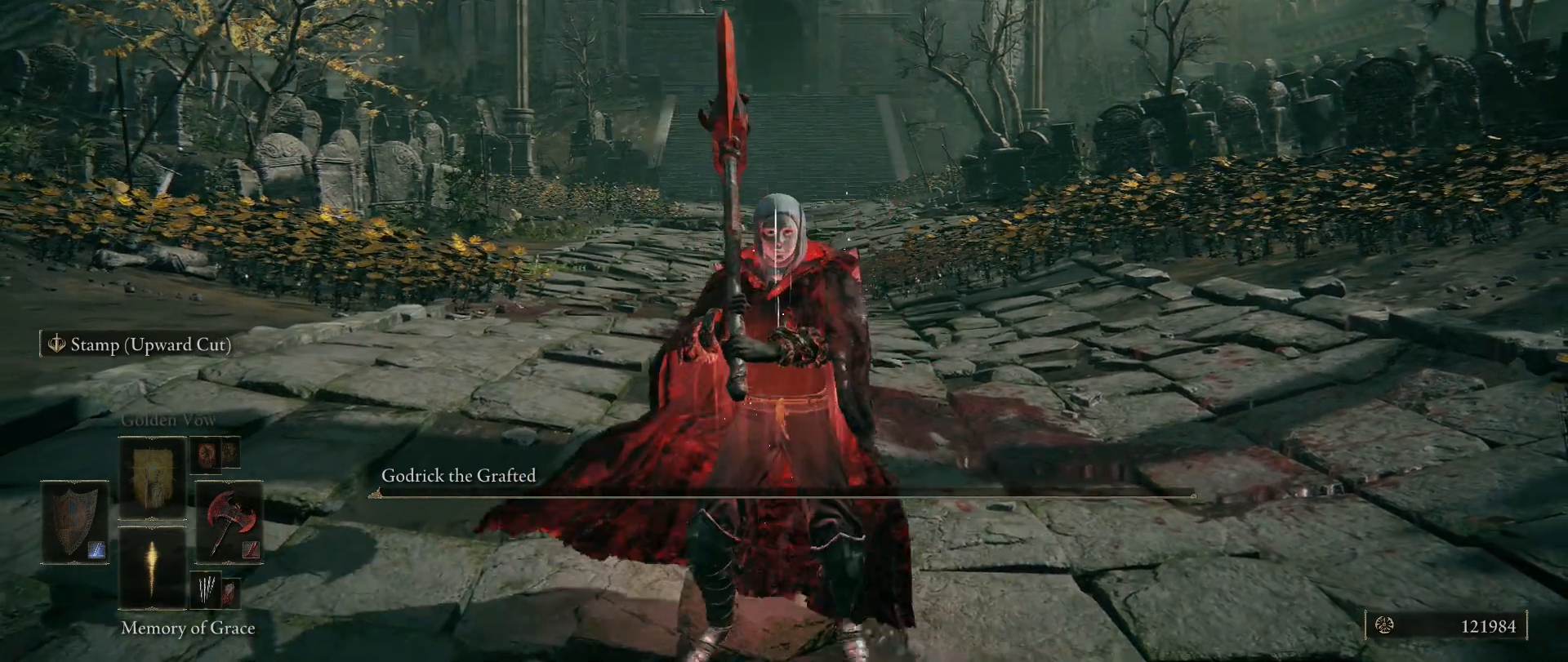
{"keys": [], "mouse": [], "events": []}
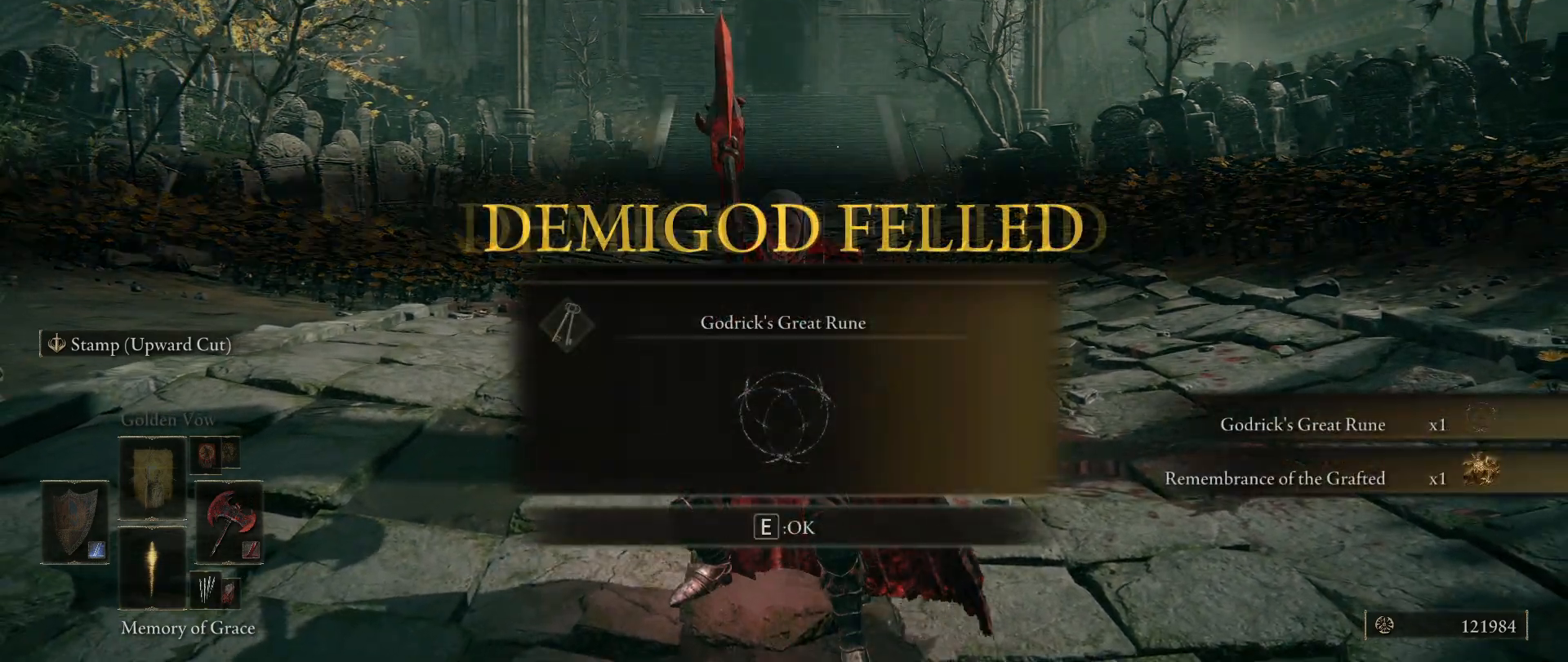
{"keys": [], "mouse": [], "events": [[317, "e", "down"], [367, "e", "up"]]}
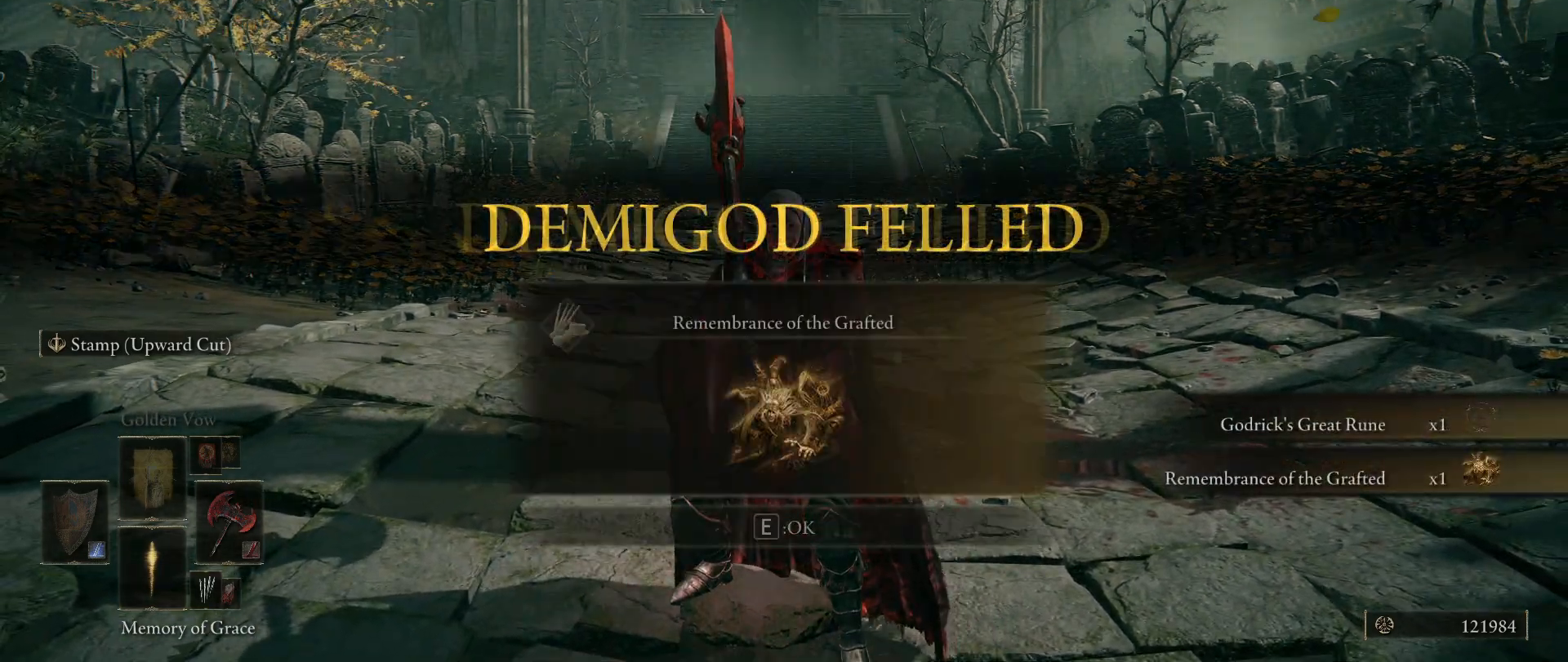
{"keys": [], "mouse": [], "events": [[333, "e", "down"], [417, "e", "up"]]}
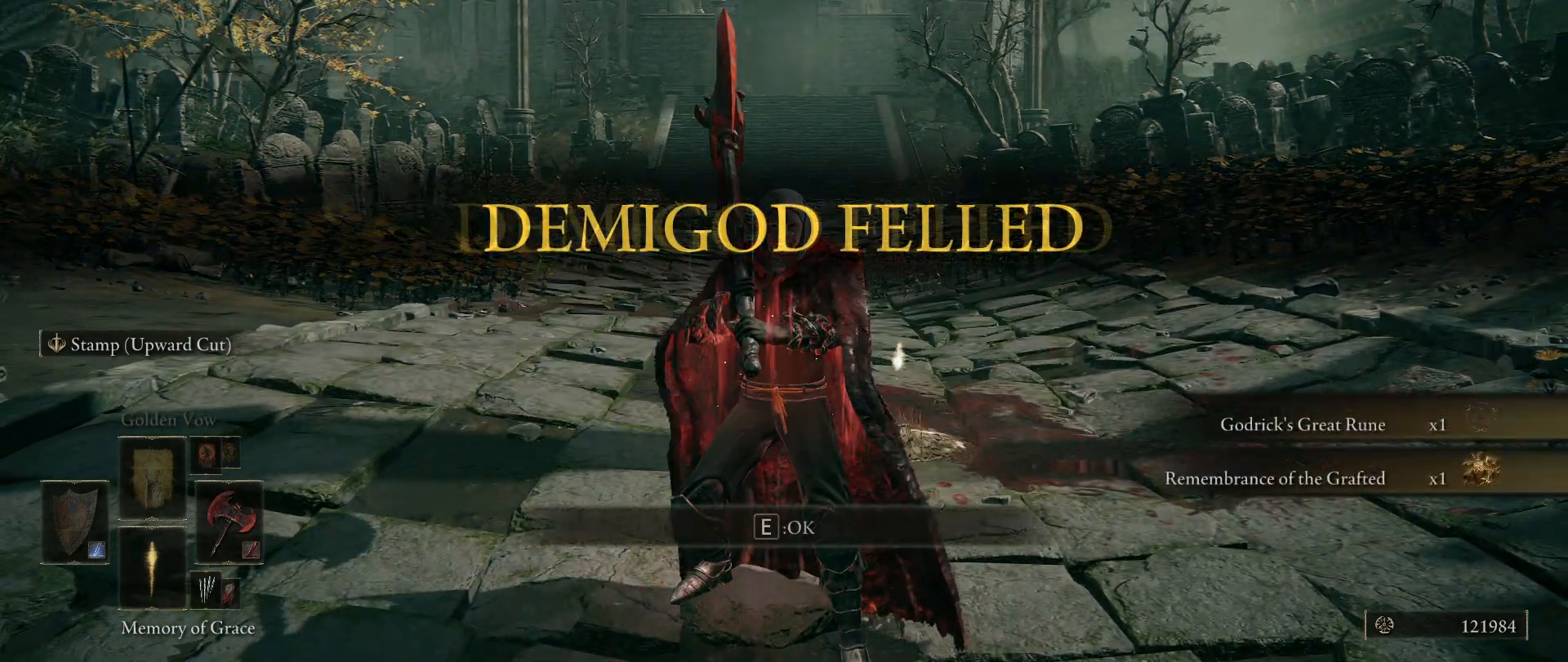
{"keys": ["s"], "mouse": [], "events": [[217, "d", "down"], [350, "s", "down"], [400, "d", "up"]]}
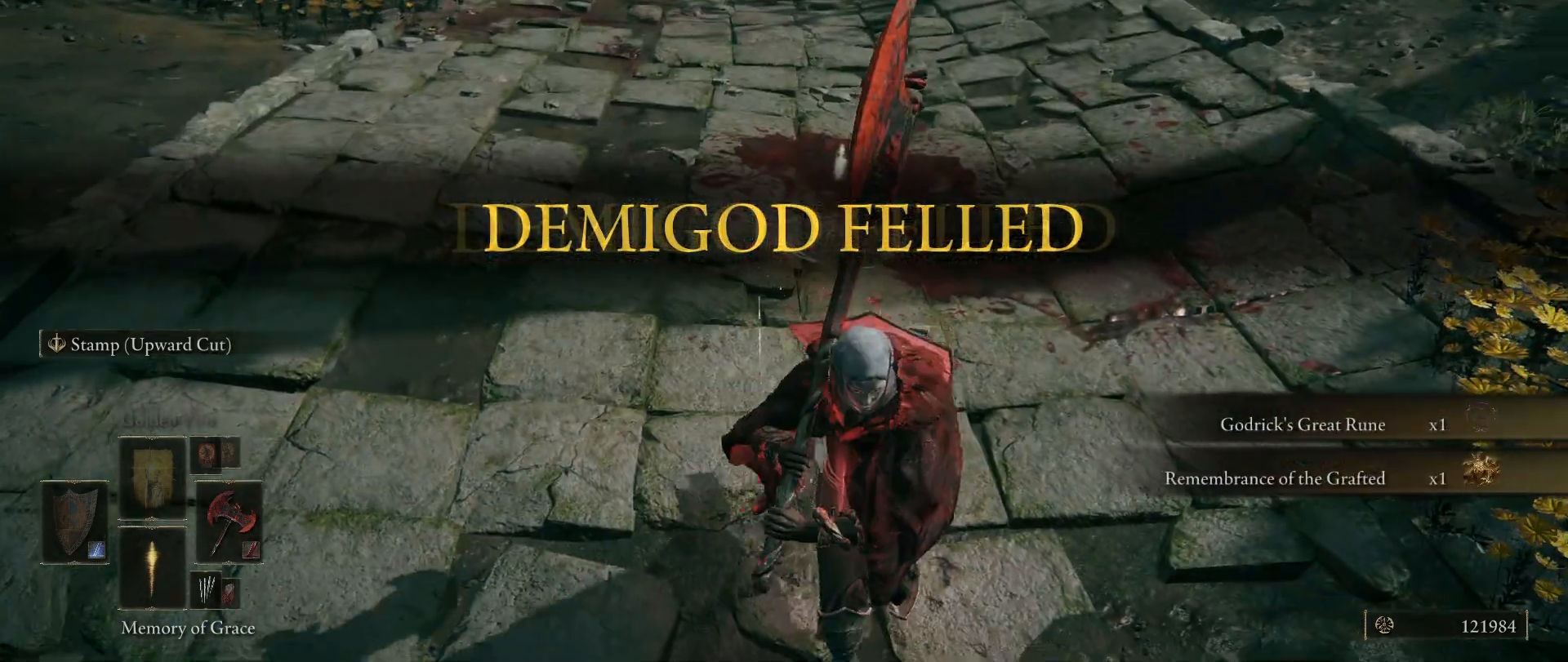
{"keys": ["w"], "mouse": [], "events": [[33, "s", "up"], [83, "d", "down"], [167, "w", "down"], [217, "d", "up"]]}
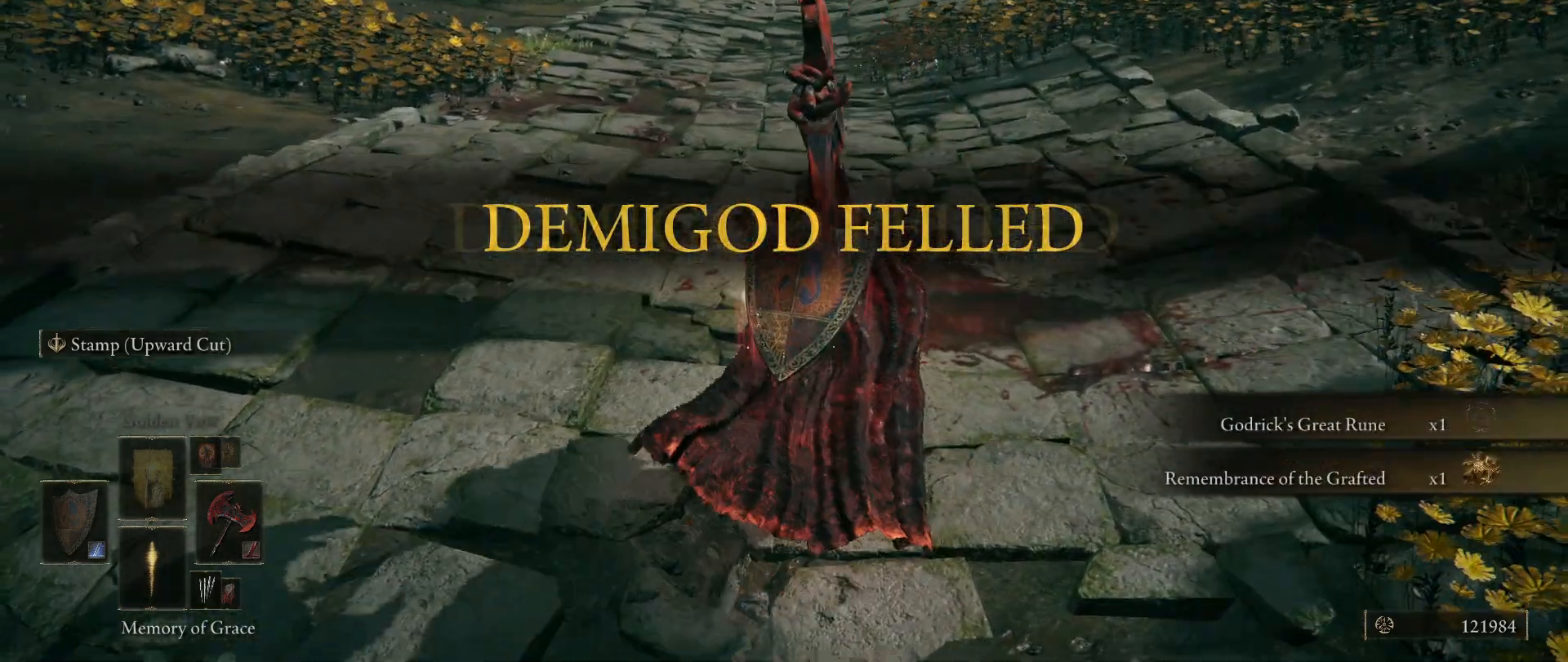
{"keys": ["e"], "mouse": [], "events": [[467, "e", "down"], [467, "w", "up"]]}
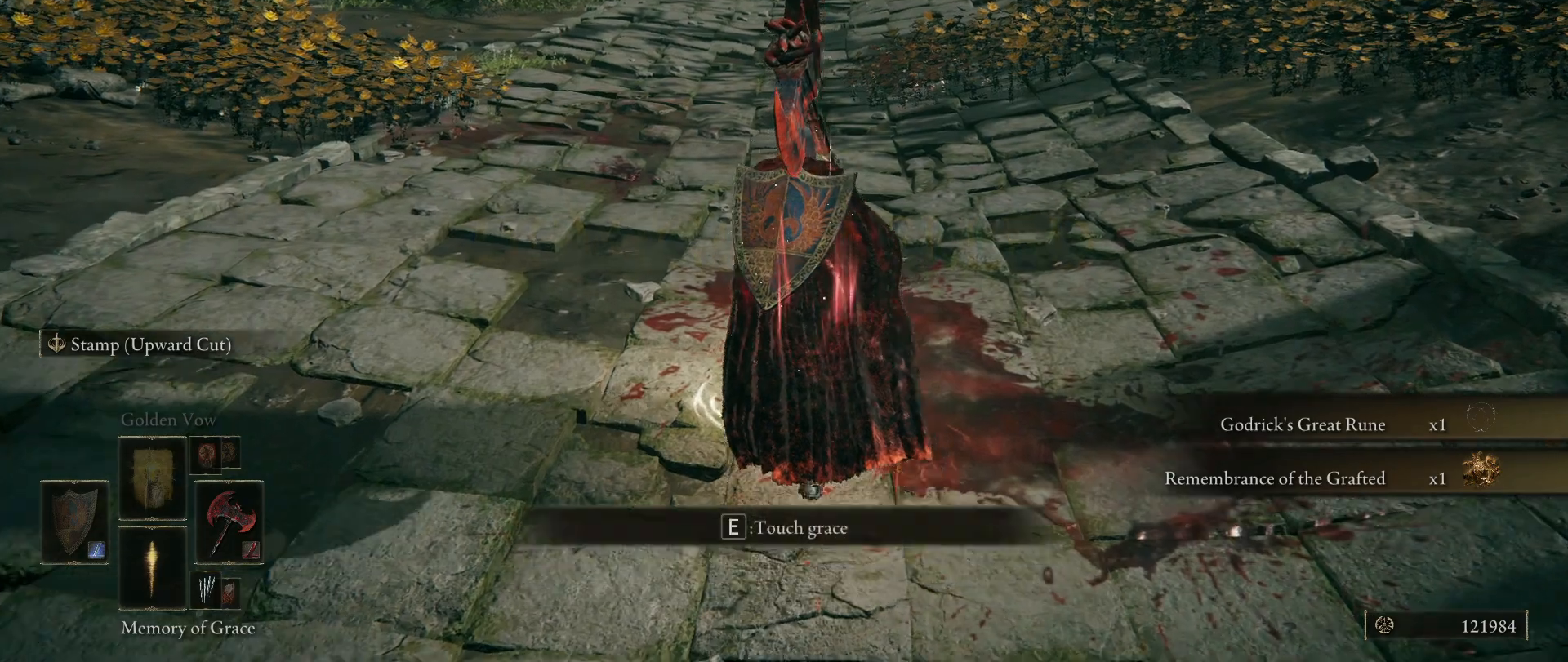
{"keys": [], "mouse": [], "events": [[117, "e", "up"]]}
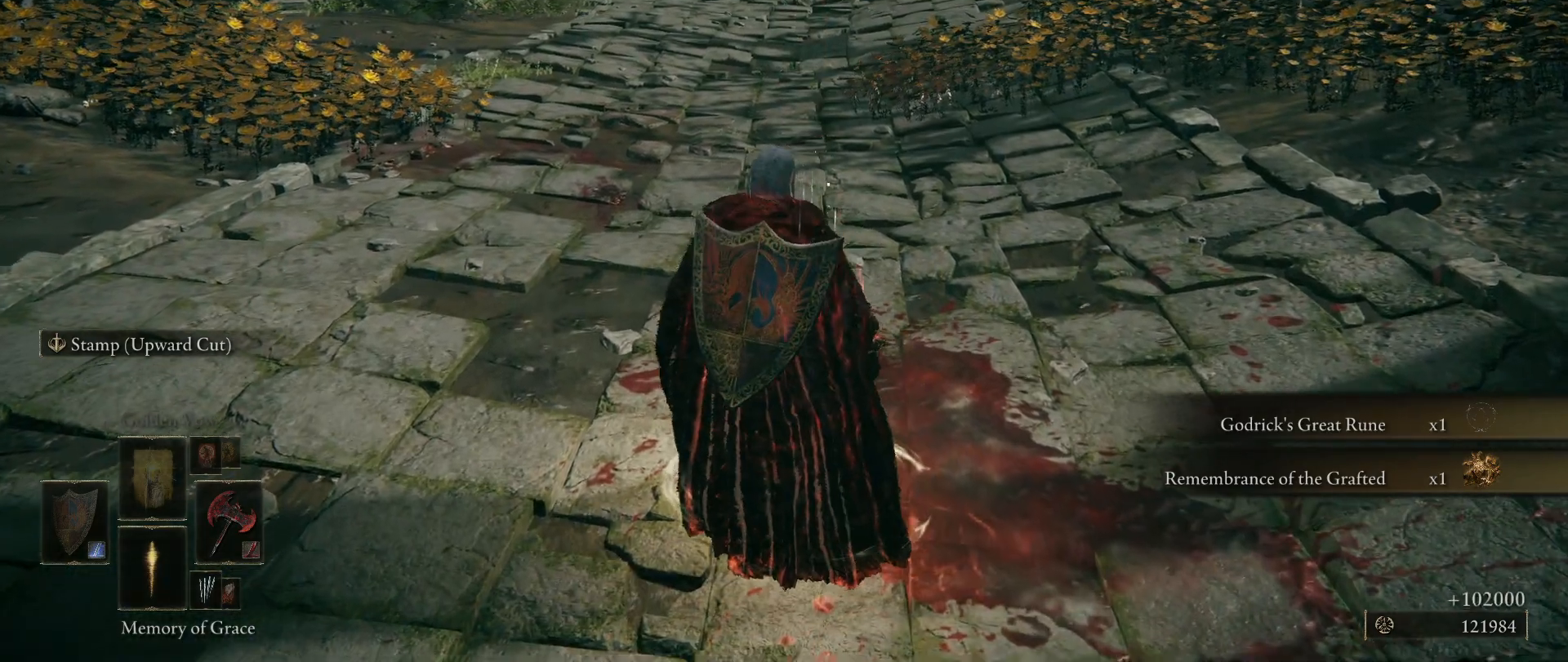
{"keys": [], "mouse": [], "events": []}
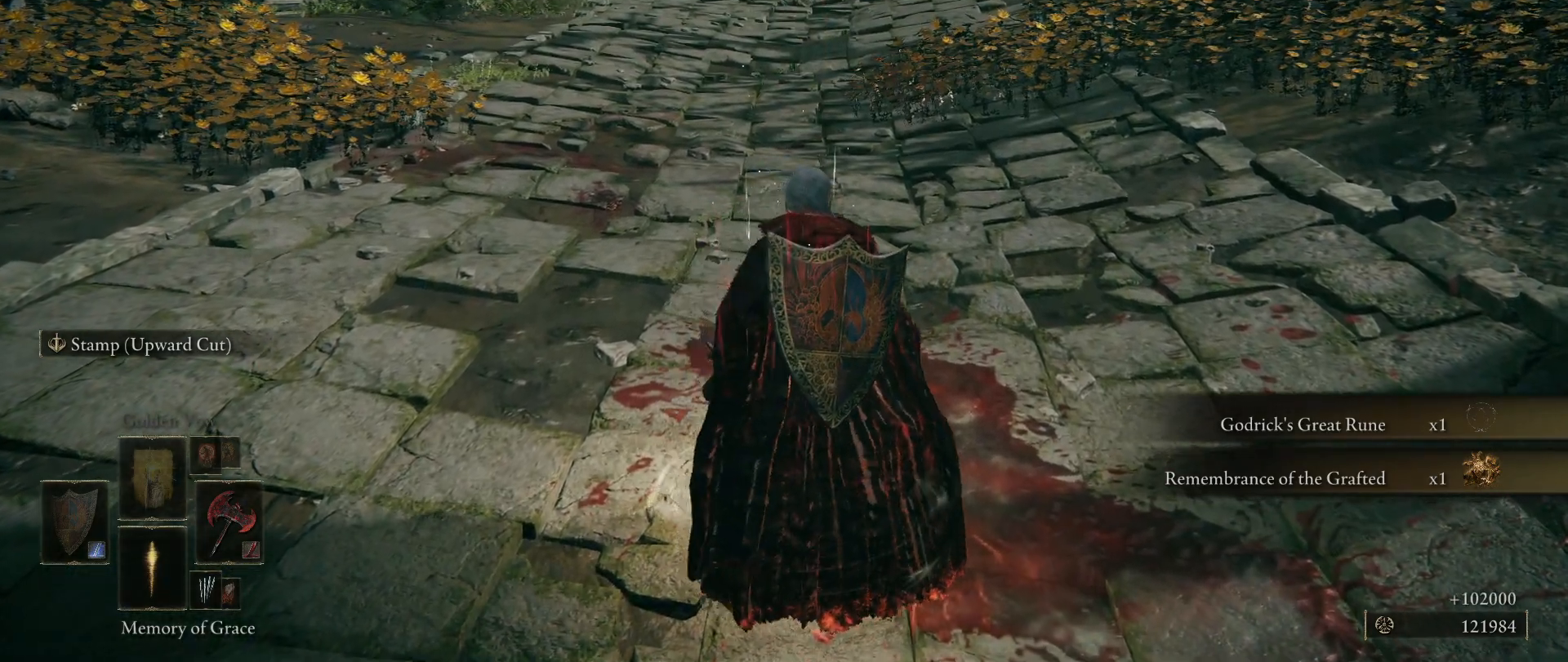
{"keys": [], "mouse": [], "events": []}
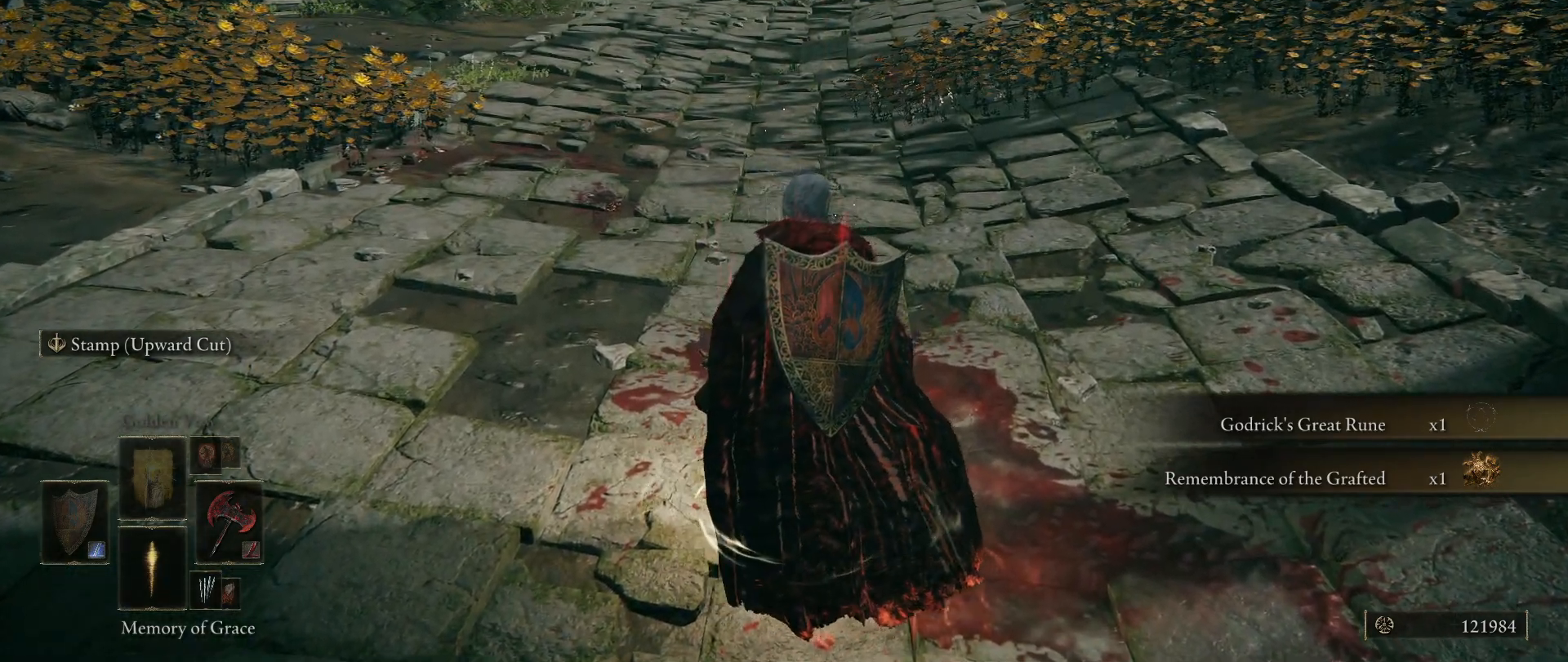
{"keys": [], "mouse": [], "events": []}
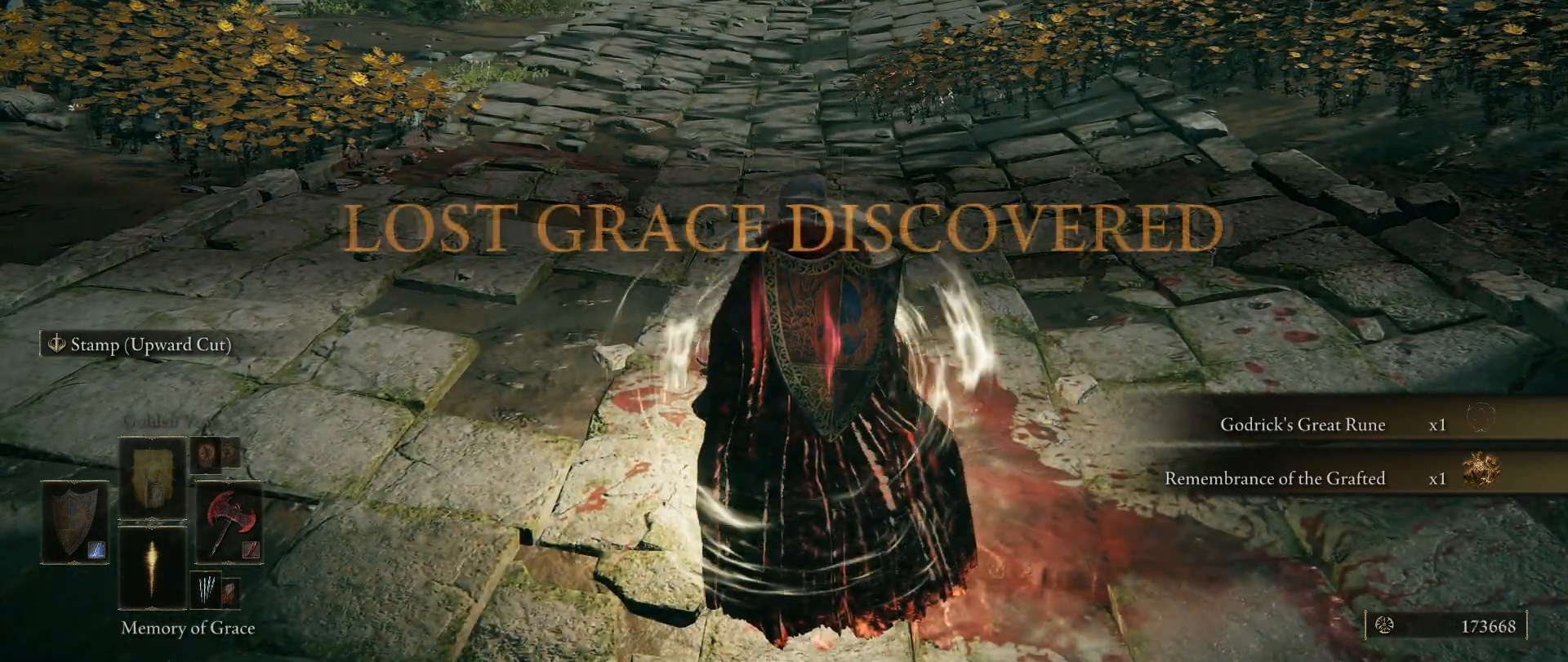
{"keys": [], "mouse": [], "events": []}